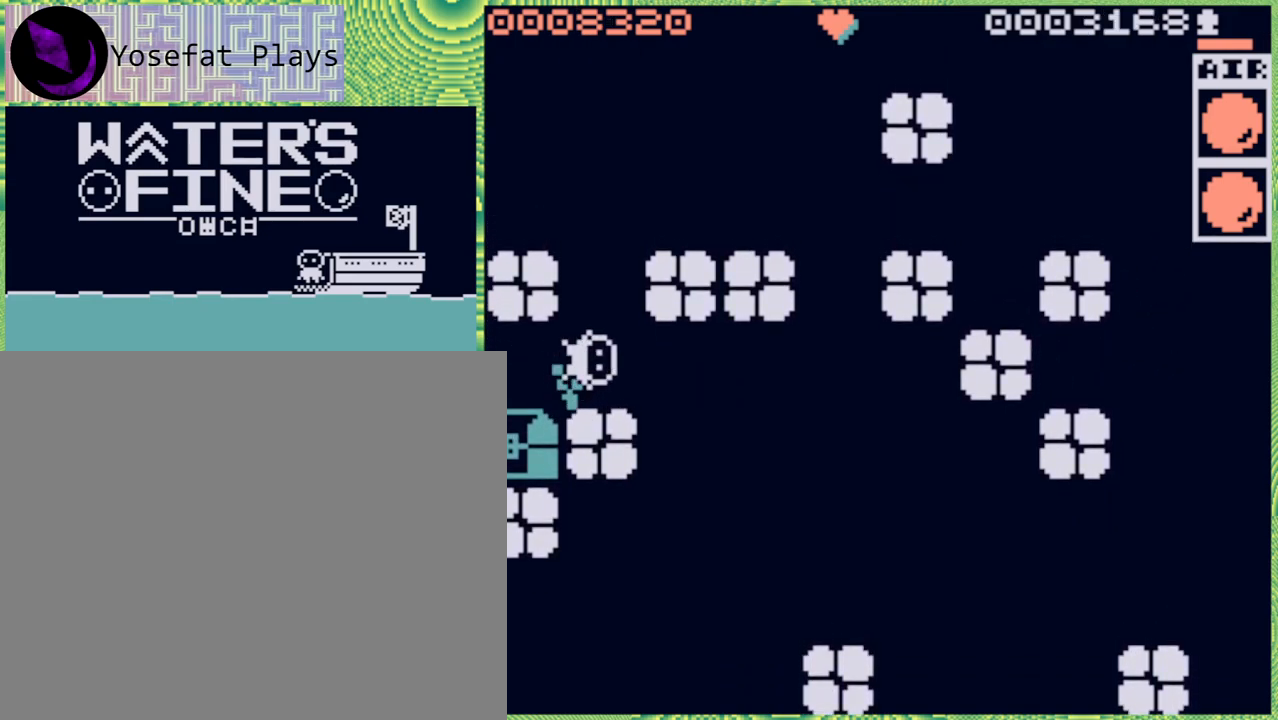
Gameplay with a controller (Nintendo layout); each line is a JSON object with the inputs held at the frame after it. "events" lists button and stick changes between this image and that frame as [ms after this image, input, new state], when the widget could be followed in between. Not read: L3 R3.
{"buttons": [], "left_stick": "center", "right_stick": "center", "events": [[317, "X", "down"], [433, "X", "up"]]}
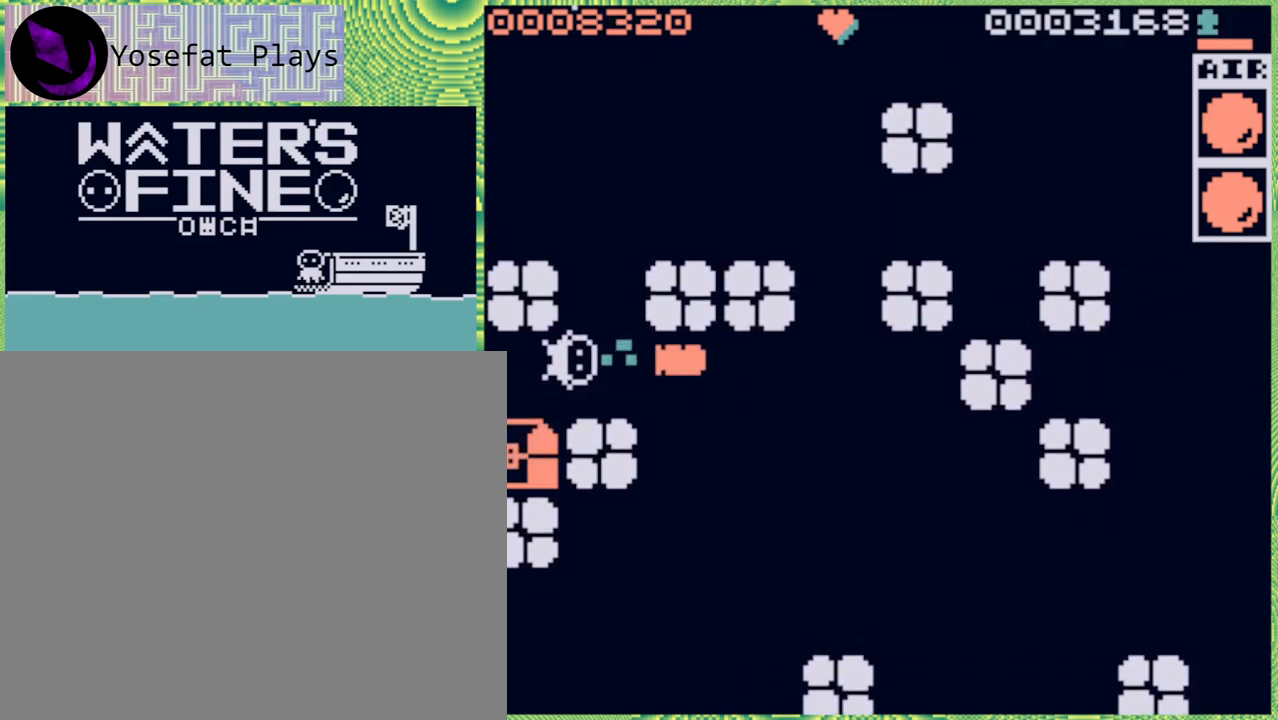
{"buttons": [], "left_stick": "down", "right_stick": "center", "events": [[450, "left_stick", "down"]]}
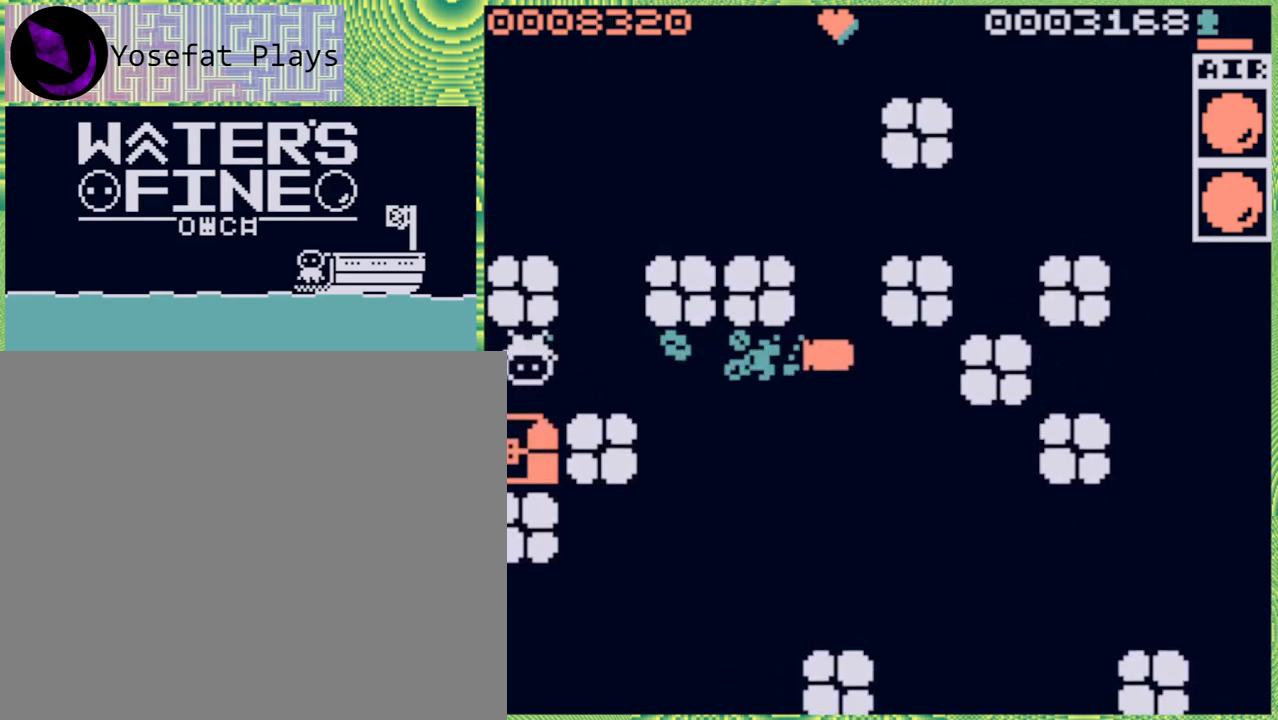
{"buttons": [], "left_stick": "down", "right_stick": "center", "events": [[317, "left_stick", "center"], [467, "left_stick", "down"]]}
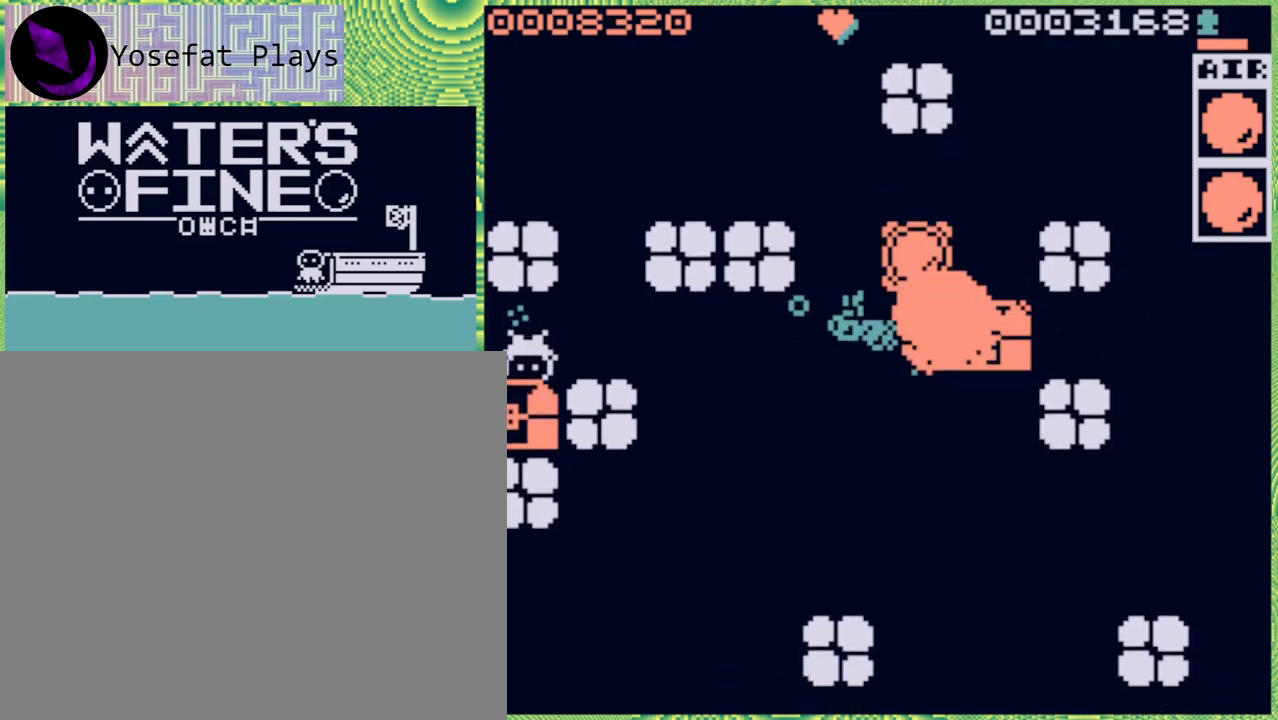
{"buttons": [], "left_stick": "up", "right_stick": "center", "events": [[200, "left_stick", "center"], [400, "left_stick", "up"]]}
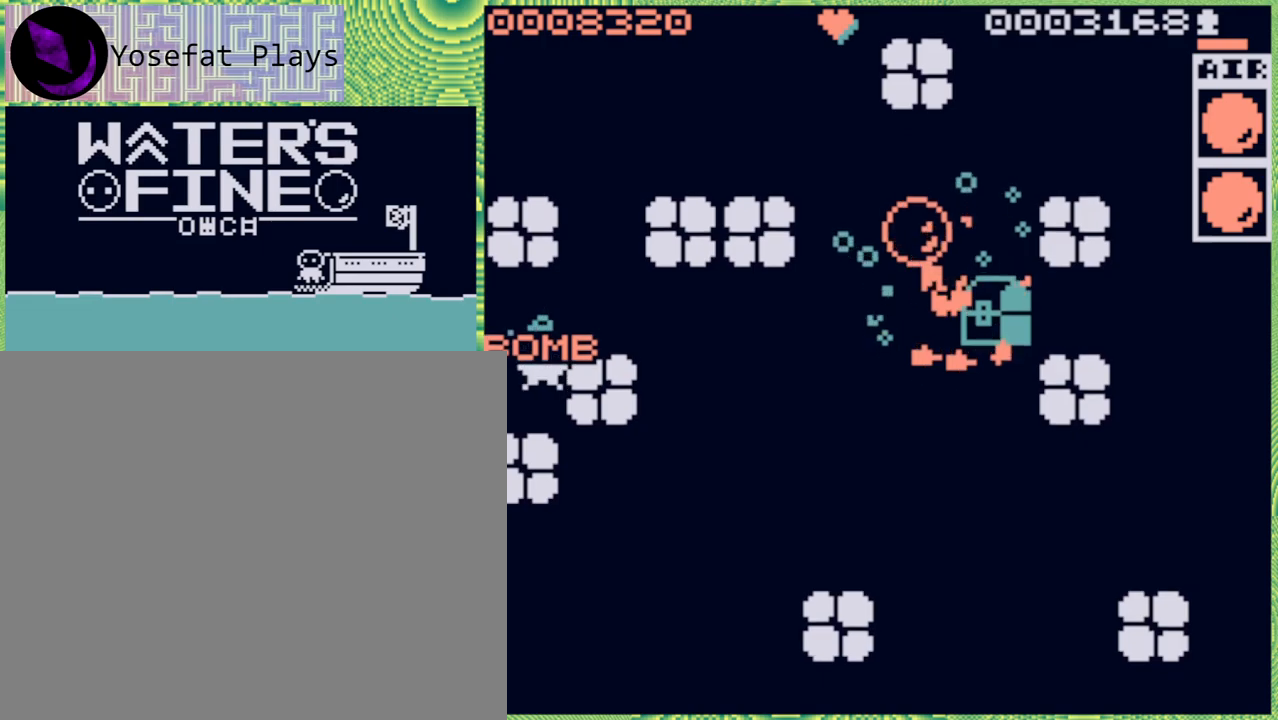
{"buttons": ["B"], "left_stick": "right", "right_stick": "center", "events": [[117, "left_stick", "center"], [300, "left_stick", "right"], [383, "B", "down"]]}
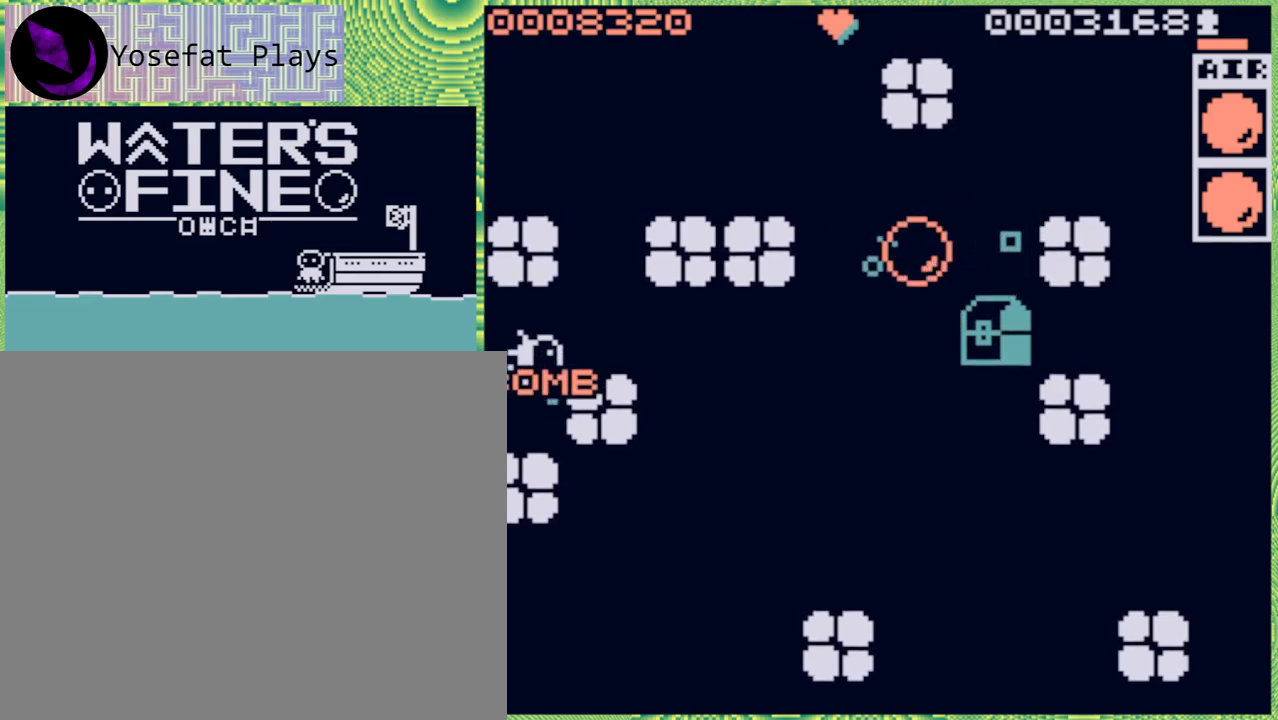
{"buttons": [], "left_stick": "up", "right_stick": "center", "events": [[33, "B", "up"], [350, "left_stick", "center"], [417, "left_stick", "up"]]}
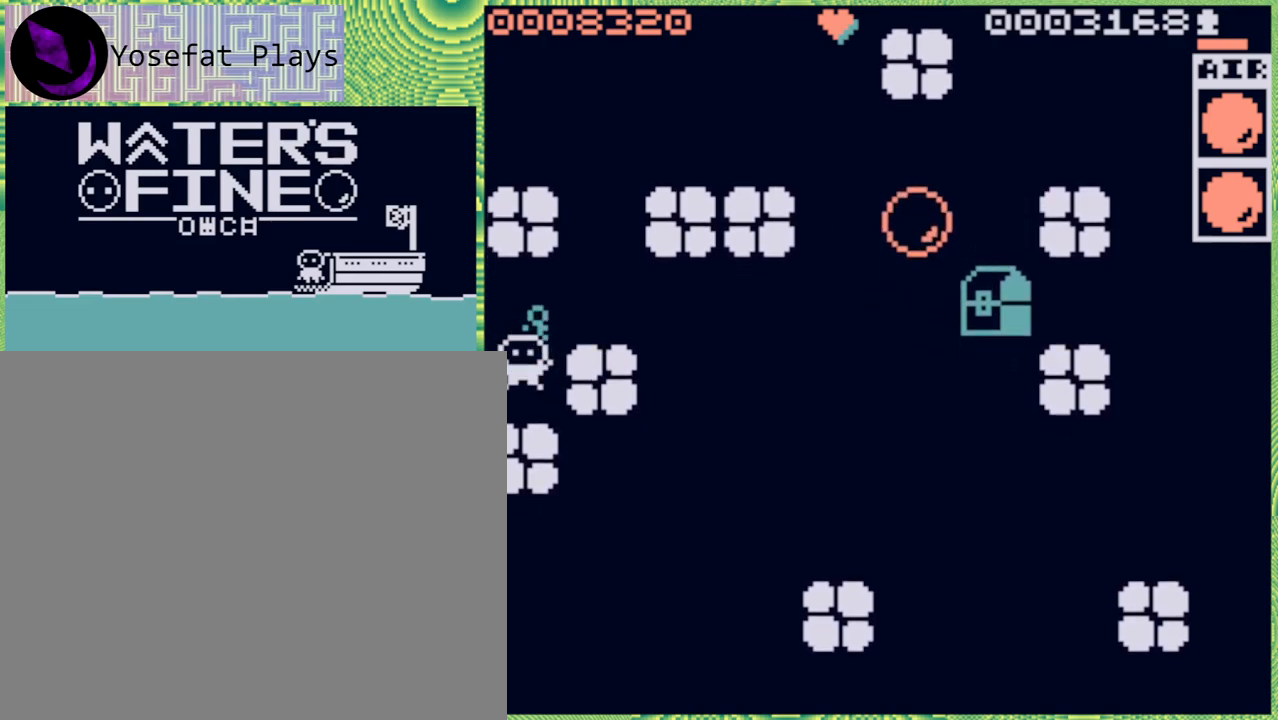
{"buttons": [], "left_stick": "up", "right_stick": "center", "events": [[17, "left_stick", "center"], [250, "left_stick", "right"], [400, "left_stick", "up"]]}
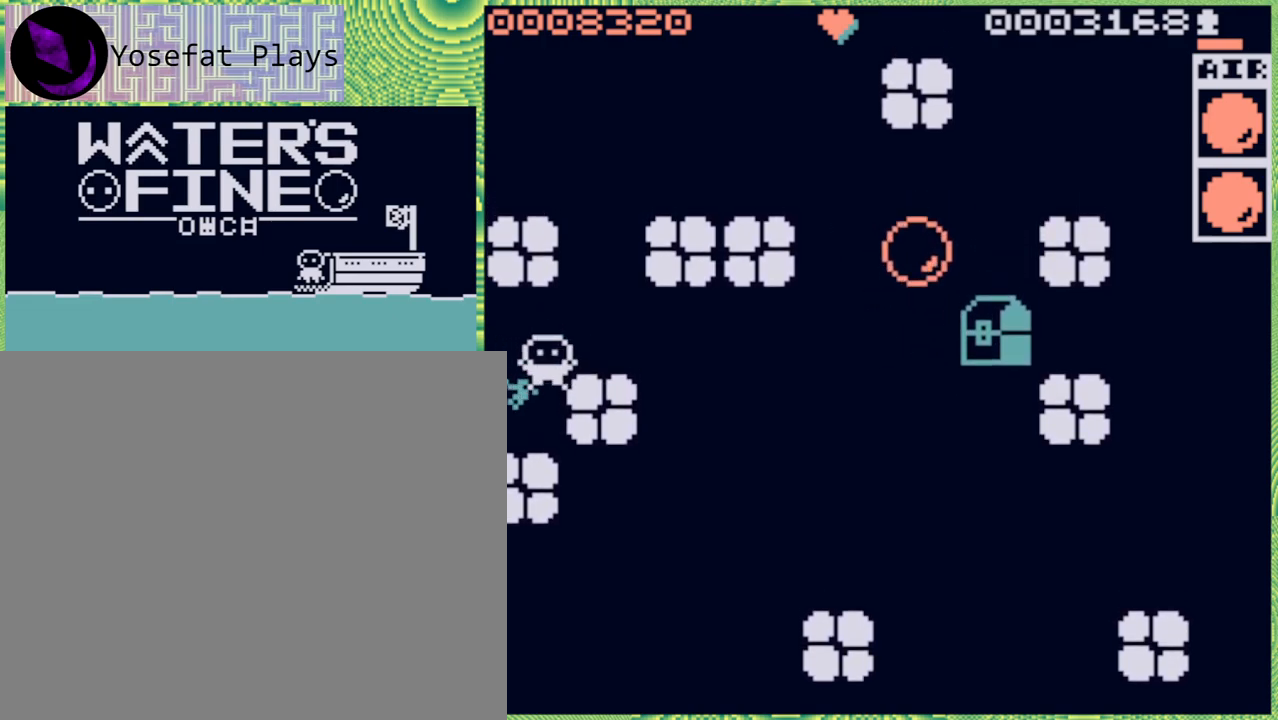
{"buttons": ["B"], "left_stick": "right", "right_stick": "center", "events": [[233, "left_stick", "right"], [500, "B", "down"]]}
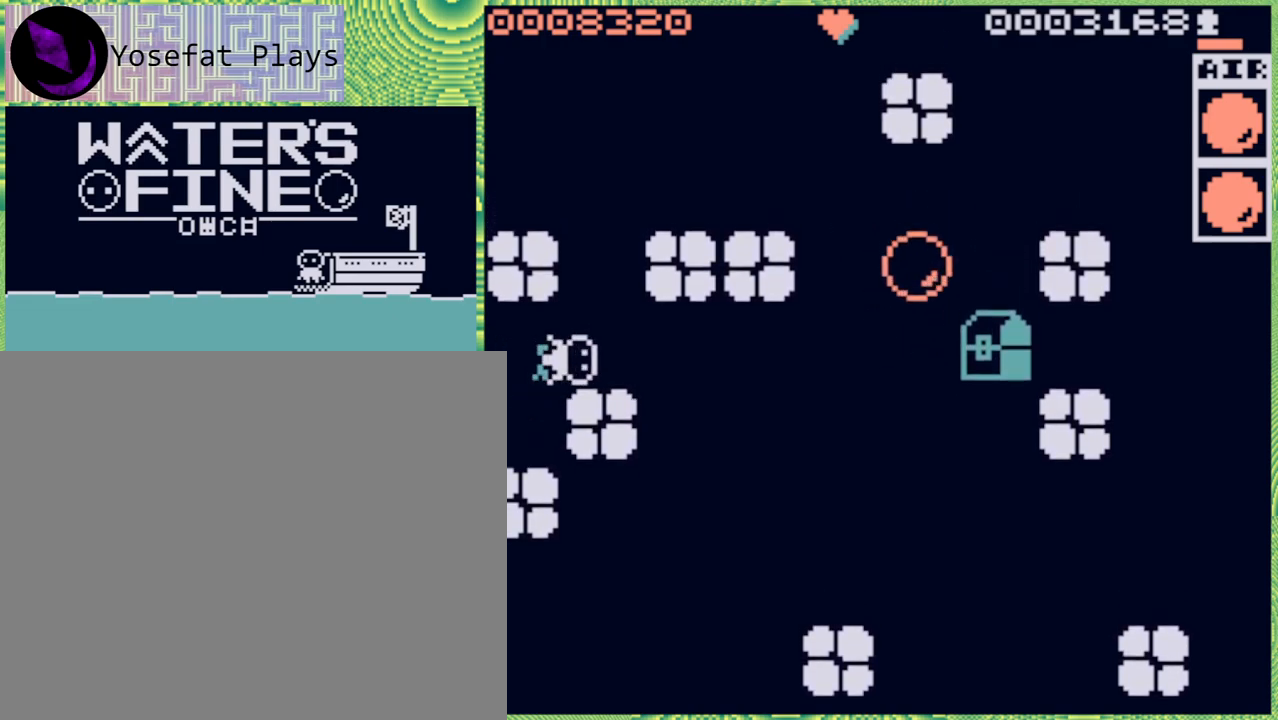
{"buttons": [], "left_stick": "right", "right_stick": "center", "events": [[117, "B", "up"], [250, "B", "down"], [383, "B", "up"]]}
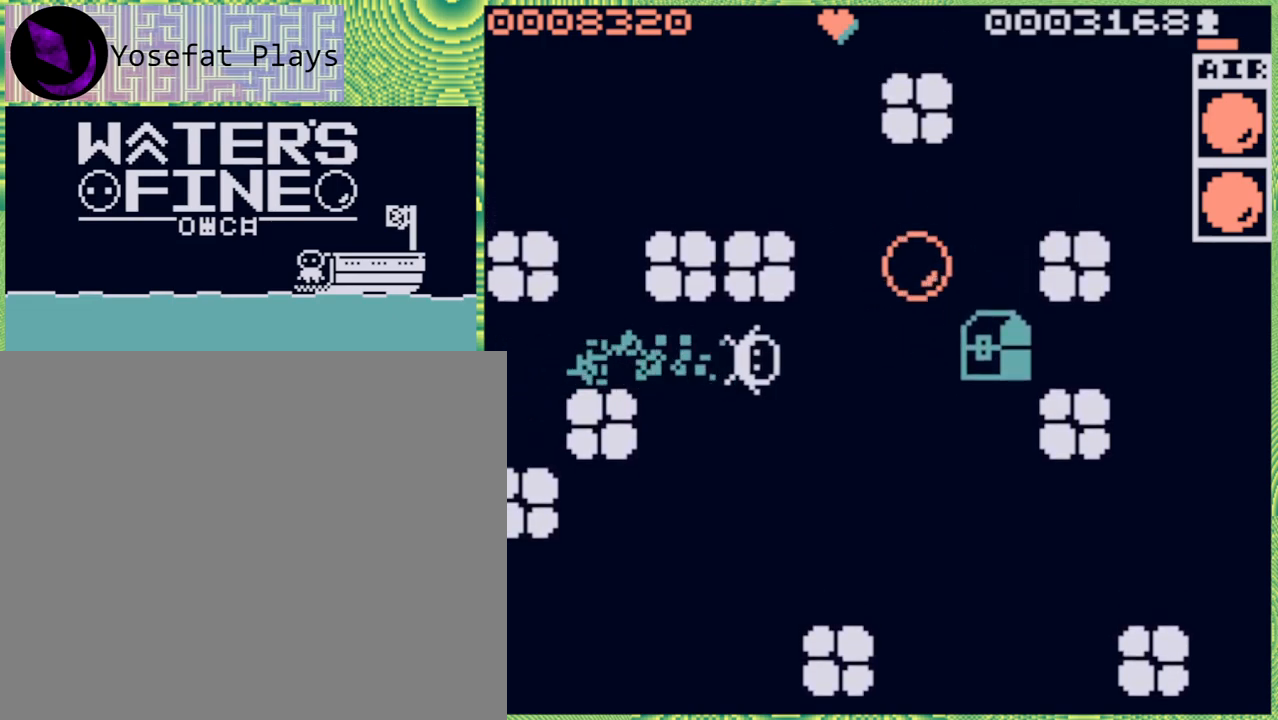
{"buttons": [], "left_stick": "down", "right_stick": "center", "events": [[117, "left_stick", "center"], [183, "left_stick", "down"], [300, "B", "down"], [383, "B", "up"]]}
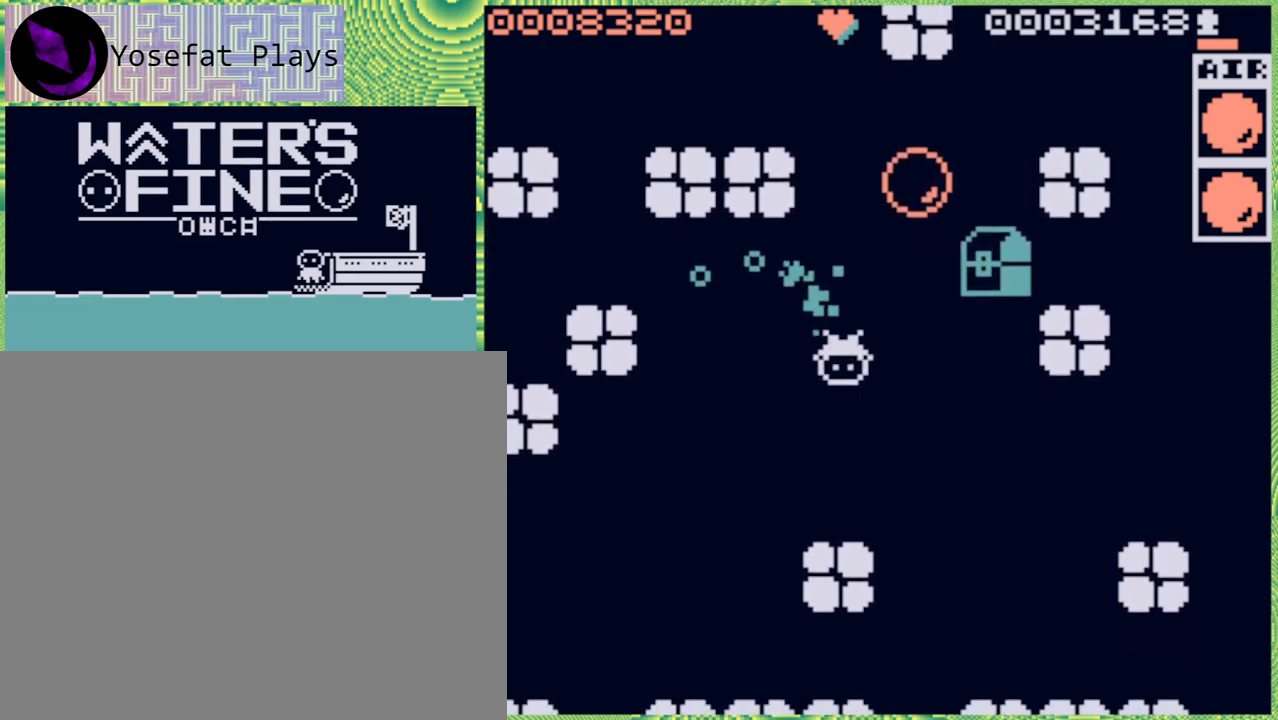
{"buttons": [], "left_stick": "down-right", "right_stick": "center", "events": [[67, "B", "down"], [200, "B", "up"], [400, "left_stick", "down-right"]]}
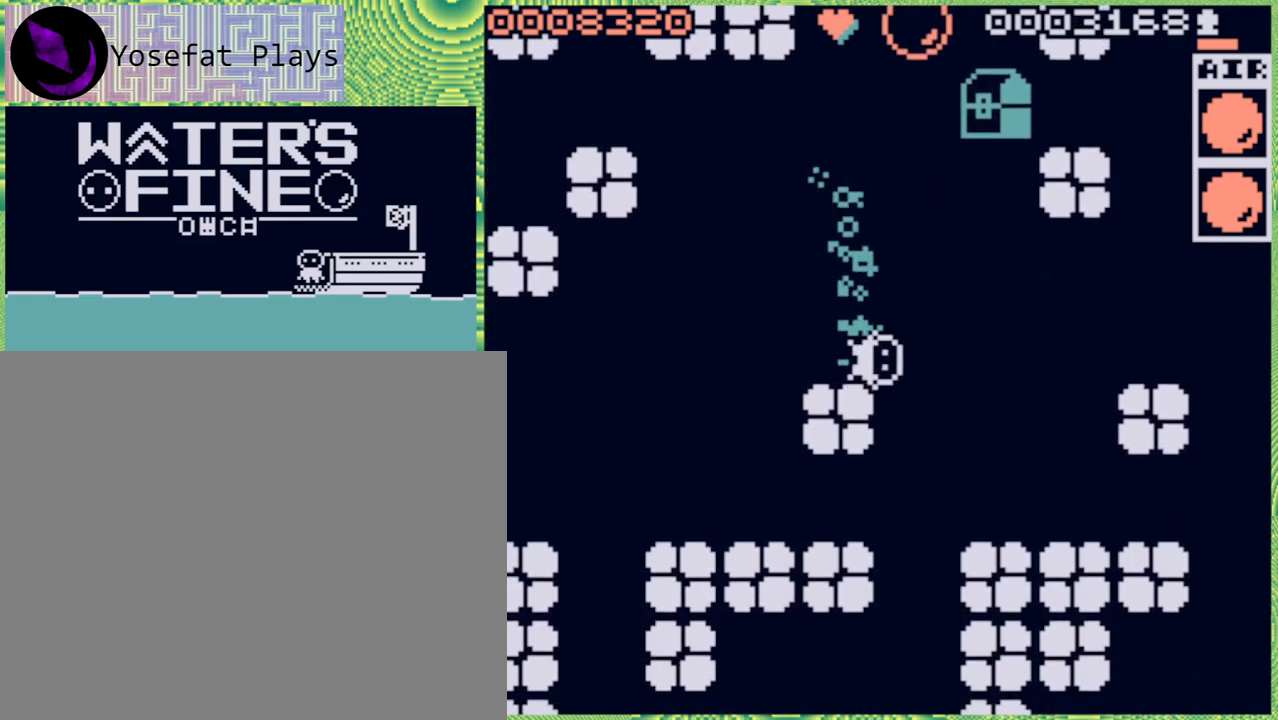
{"buttons": [], "left_stick": "down", "right_stick": "center", "events": [[133, "left_stick", "down"], [267, "B", "down"], [417, "B", "up"]]}
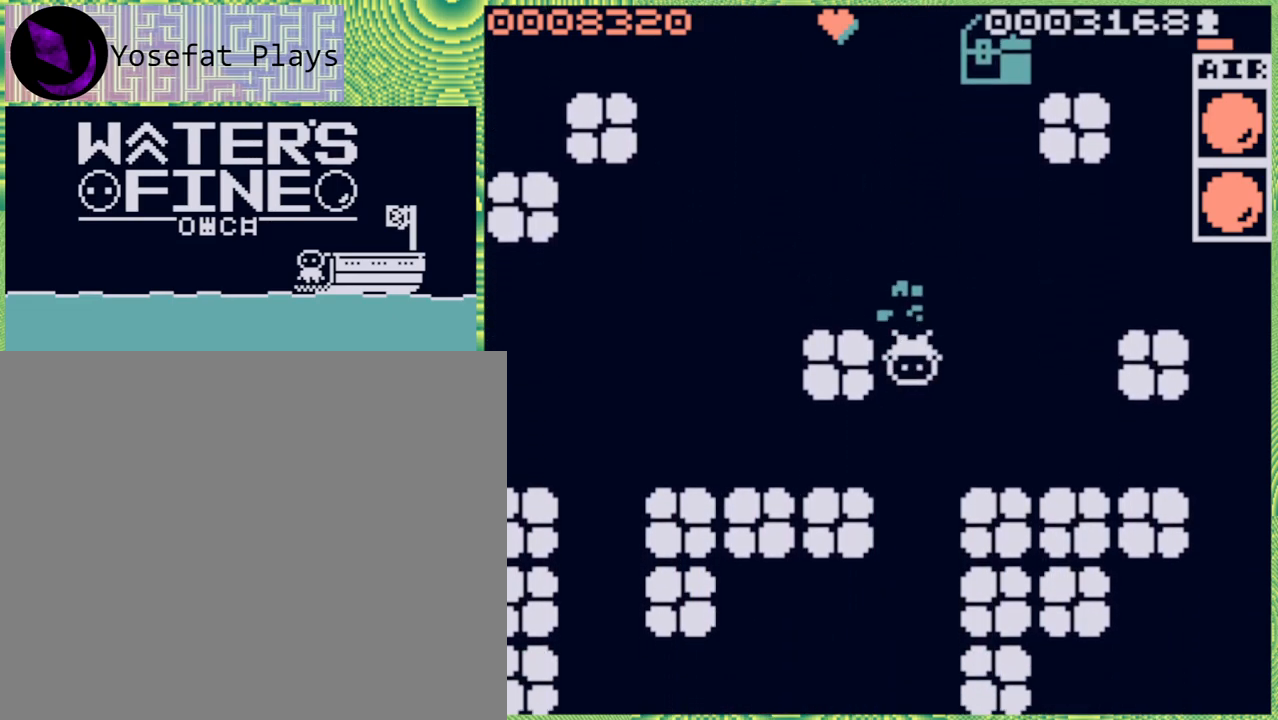
{"buttons": [], "left_stick": "down", "right_stick": "center", "events": [[17, "B", "down"], [167, "B", "up"], [200, "B", "down"], [350, "B", "up"]]}
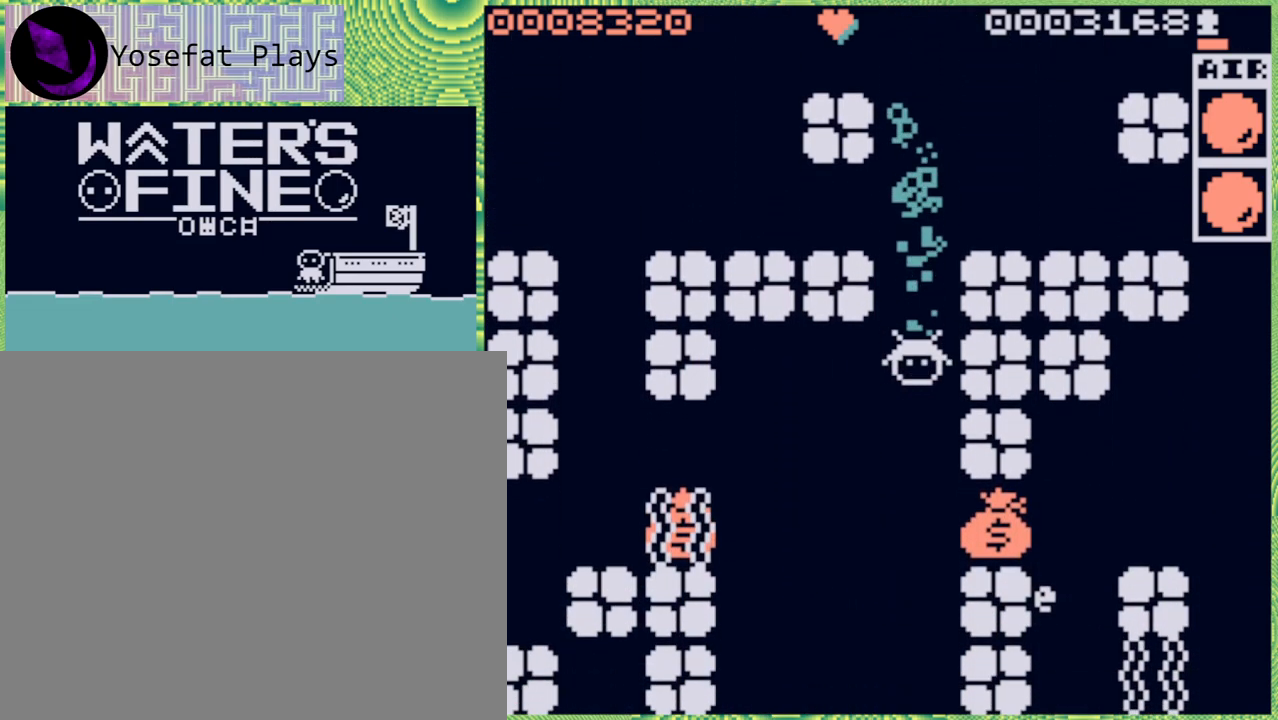
{"buttons": [], "left_stick": "center", "right_stick": "center", "events": [[233, "B", "down"], [383, "B", "up"], [417, "left_stick", "center"]]}
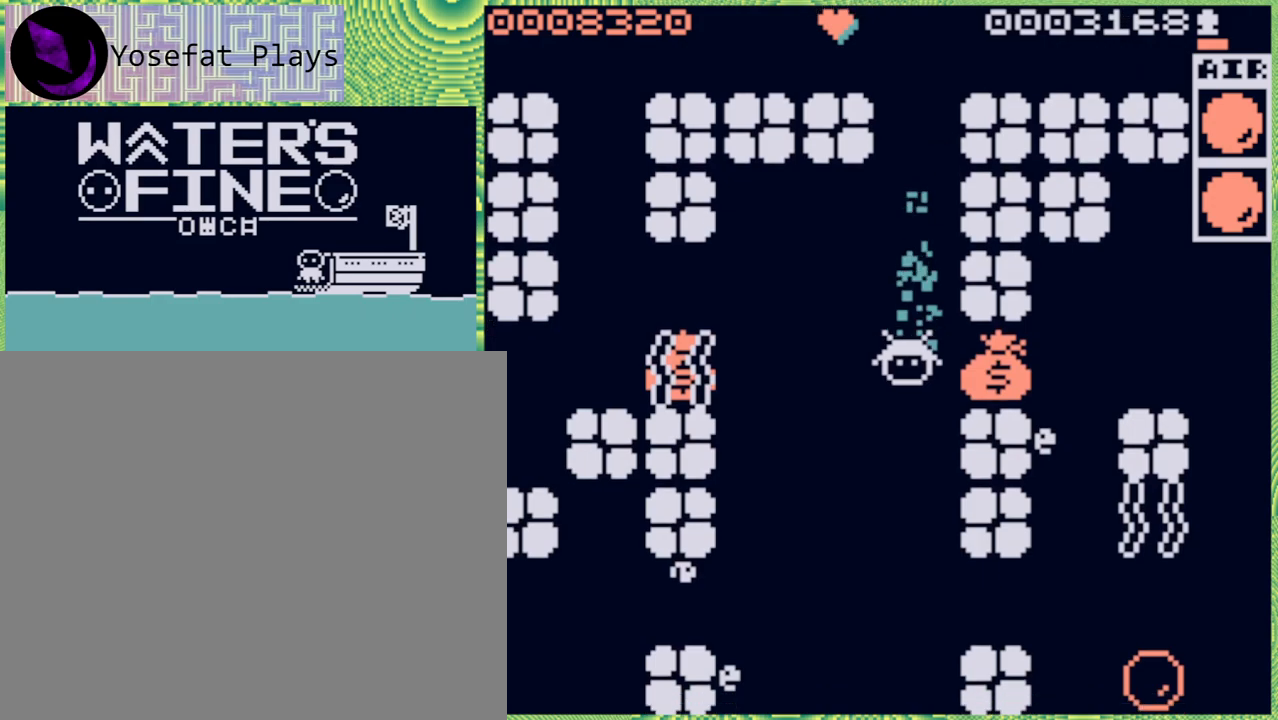
{"buttons": [], "left_stick": "center", "right_stick": "center", "events": [[33, "left_stick", "right"], [83, "B", "down"], [217, "B", "up"], [250, "left_stick", "up-right"], [383, "left_stick", "center"]]}
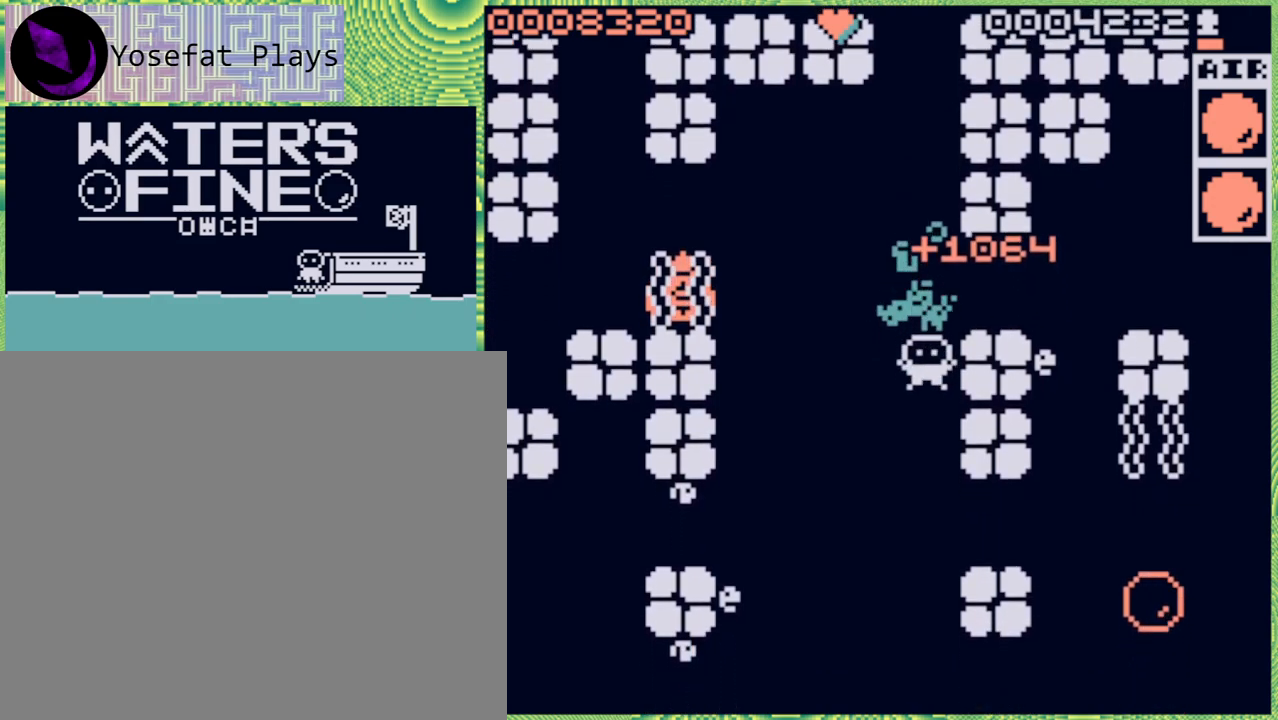
{"buttons": [], "left_stick": "down-left", "right_stick": "center", "events": [[183, "left_stick", "up-left"], [283, "left_stick", "up"], [383, "left_stick", "center"], [450, "left_stick", "down-left"]]}
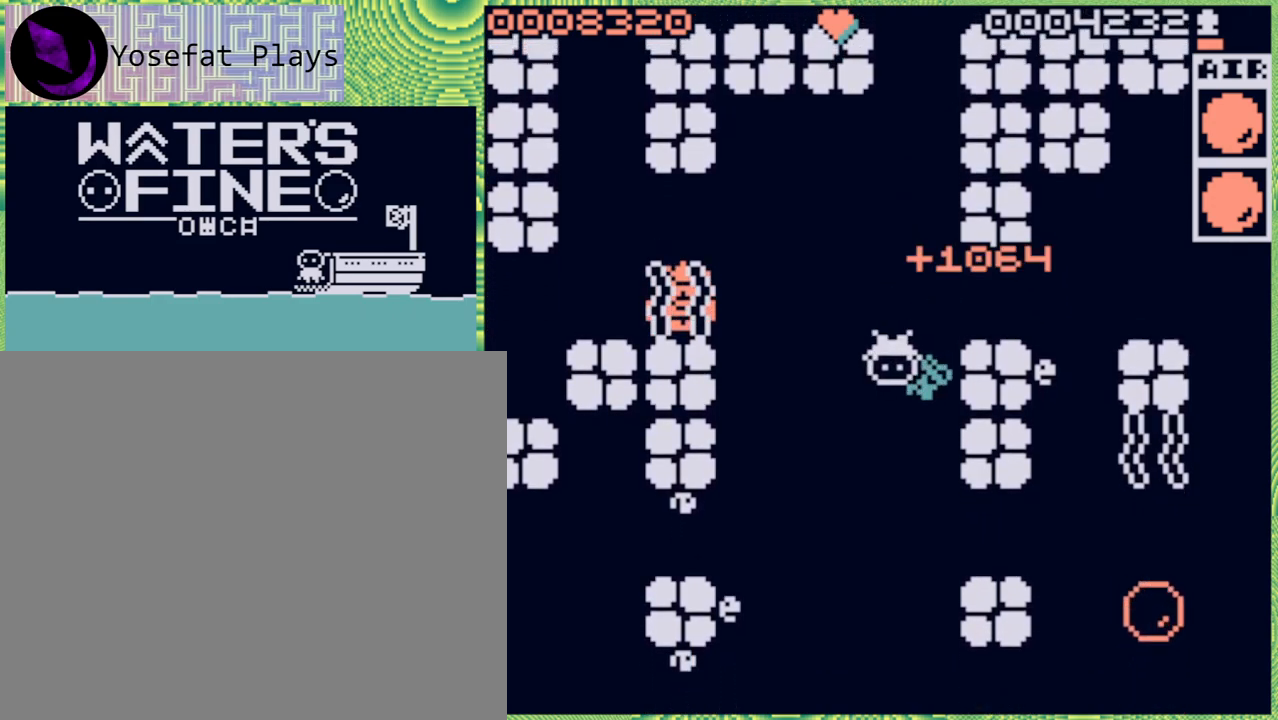
{"buttons": ["B"], "left_stick": "up", "right_stick": "center", "events": [[200, "left_stick", "up"], [450, "B", "down"]]}
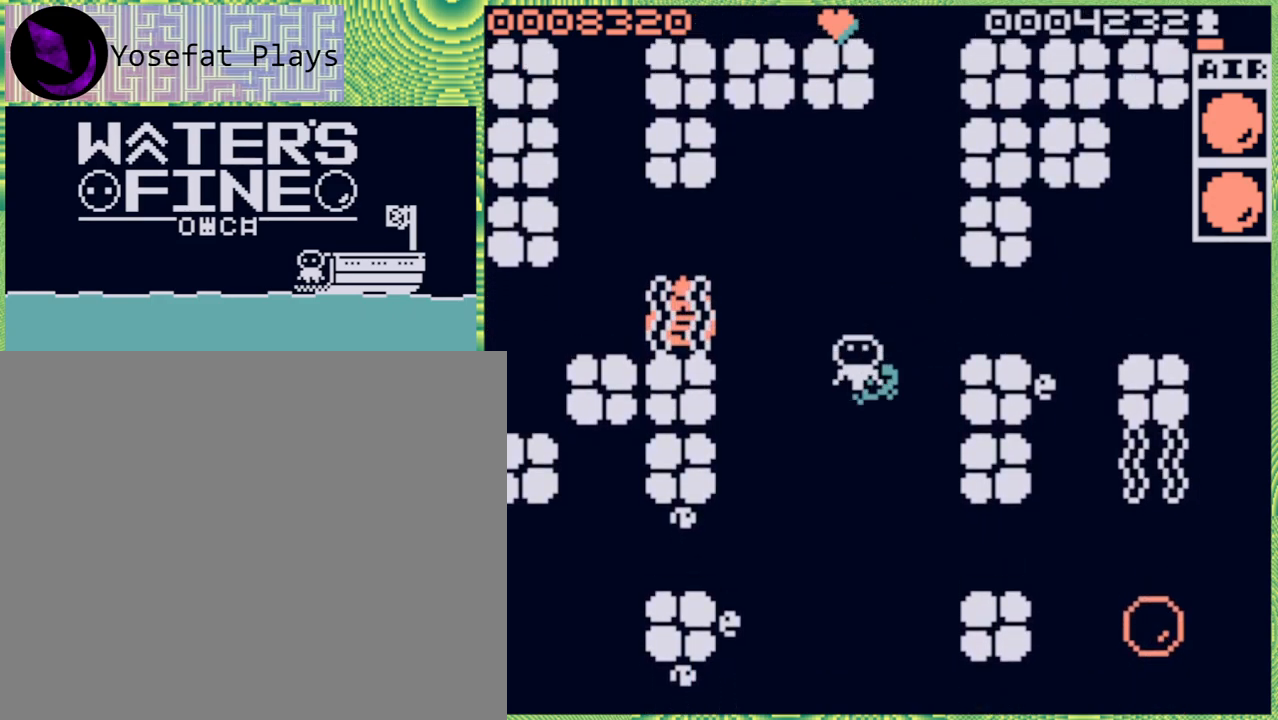
{"buttons": ["B"], "left_stick": "down", "right_stick": "center", "events": [[67, "B", "up"], [333, "left_stick", "center"], [417, "left_stick", "down"], [500, "B", "down"]]}
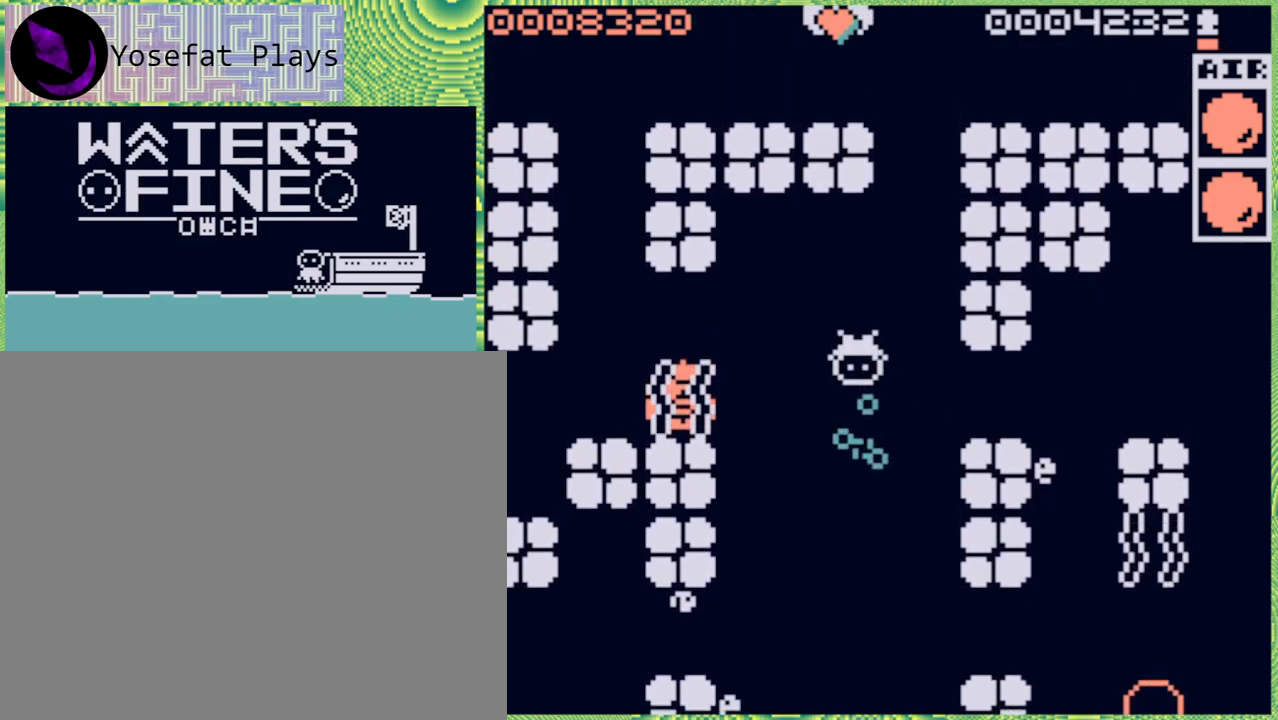
{"buttons": [], "left_stick": "right", "right_stick": "center", "events": [[150, "B", "up"], [267, "left_stick", "center"], [433, "left_stick", "right"]]}
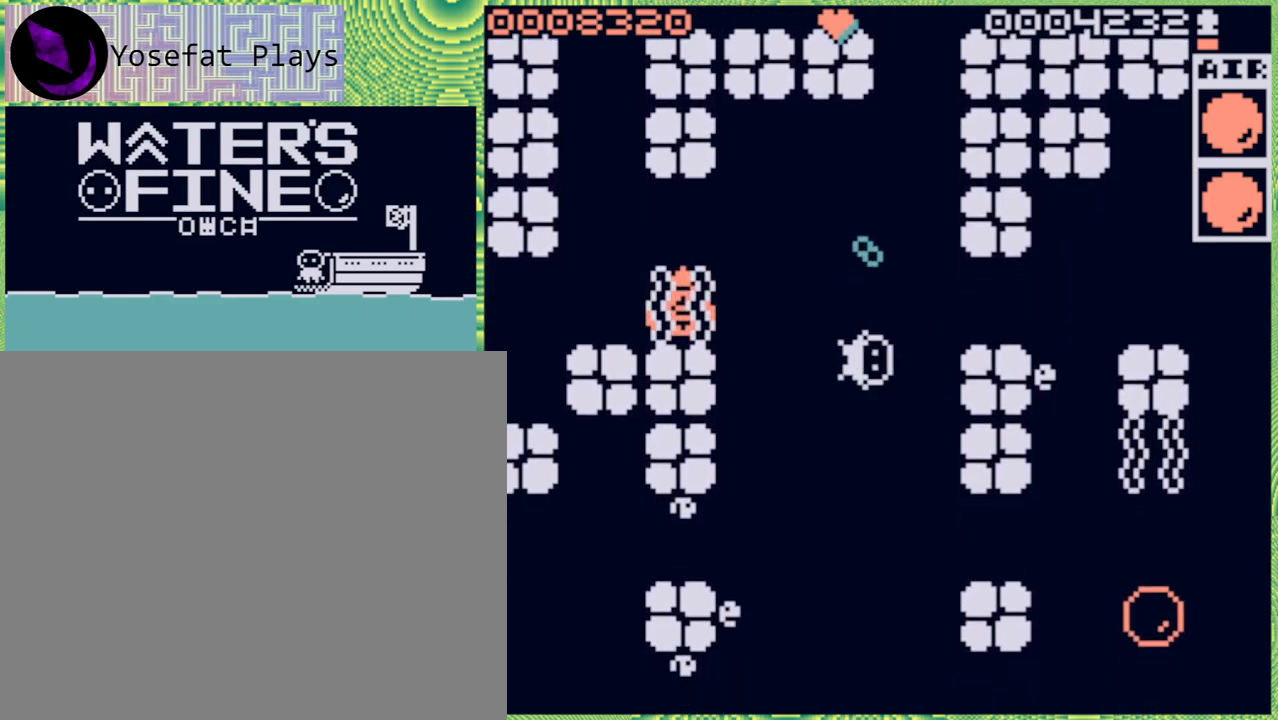
{"buttons": ["X"], "left_stick": "center", "right_stick": "center", "events": [[117, "left_stick", "center"], [250, "left_stick", "left"], [417, "X", "down"], [417, "left_stick", "center"]]}
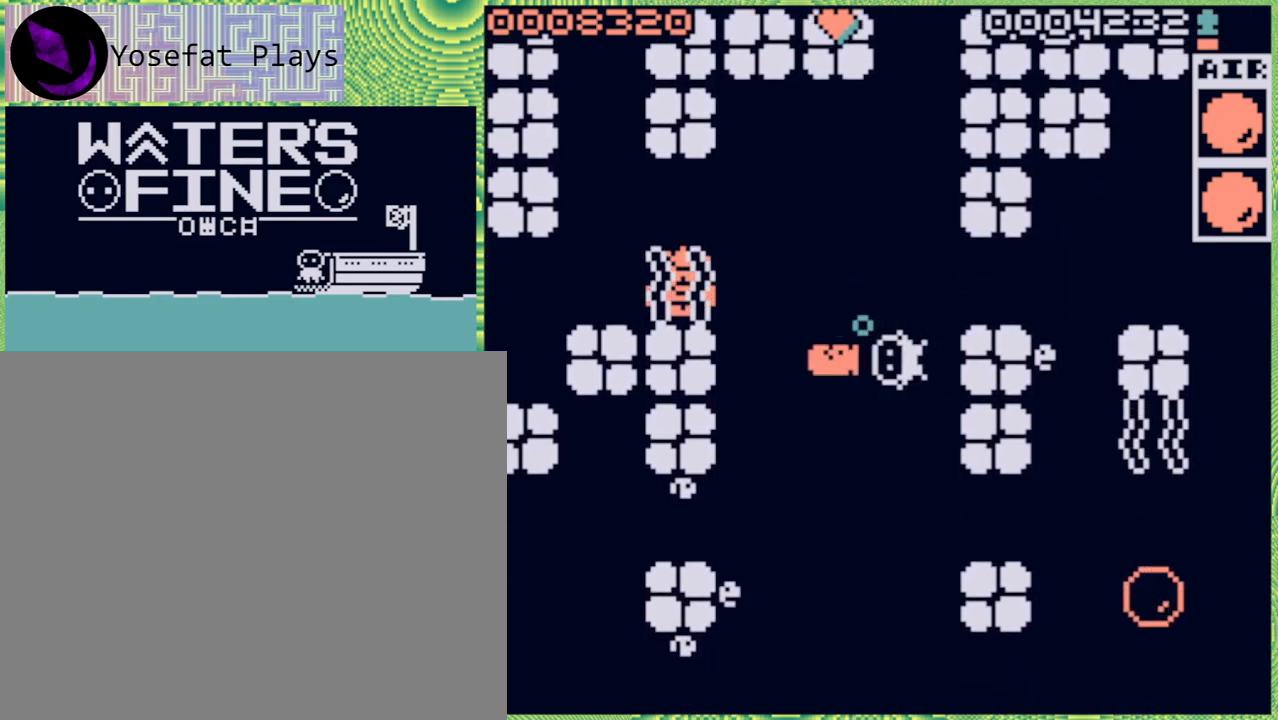
{"buttons": [], "left_stick": "center", "right_stick": "center", "events": [[17, "X", "up"]]}
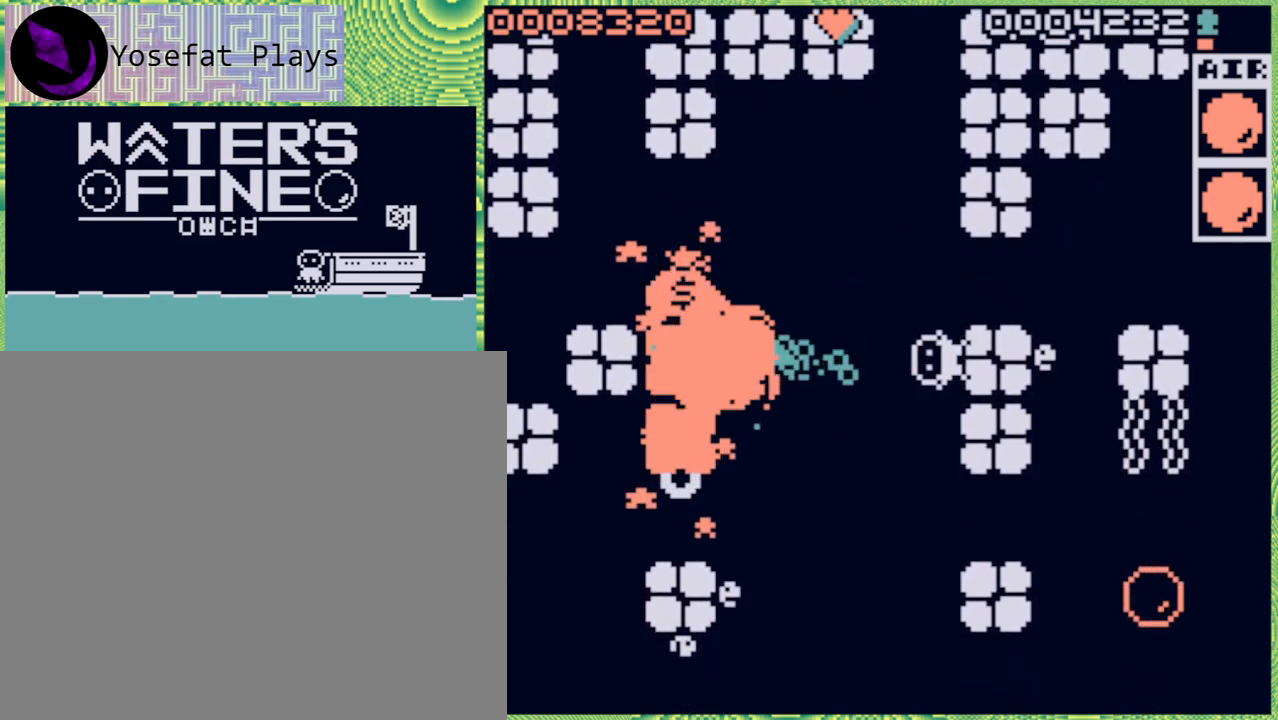
{"buttons": ["B"], "left_stick": "left", "right_stick": "center", "events": [[183, "left_stick", "left"], [383, "B", "down"]]}
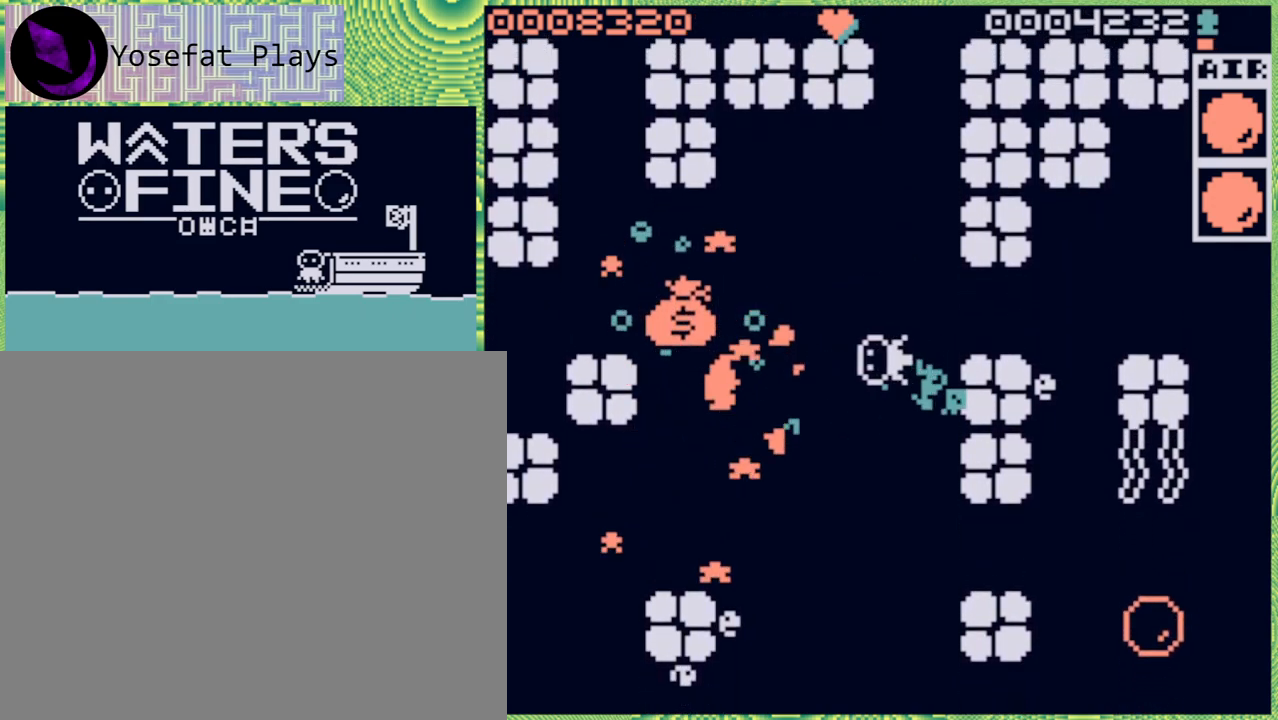
{"buttons": [], "left_stick": "left", "right_stick": "center", "events": [[33, "B", "up"], [317, "B", "down"], [400, "B", "up"]]}
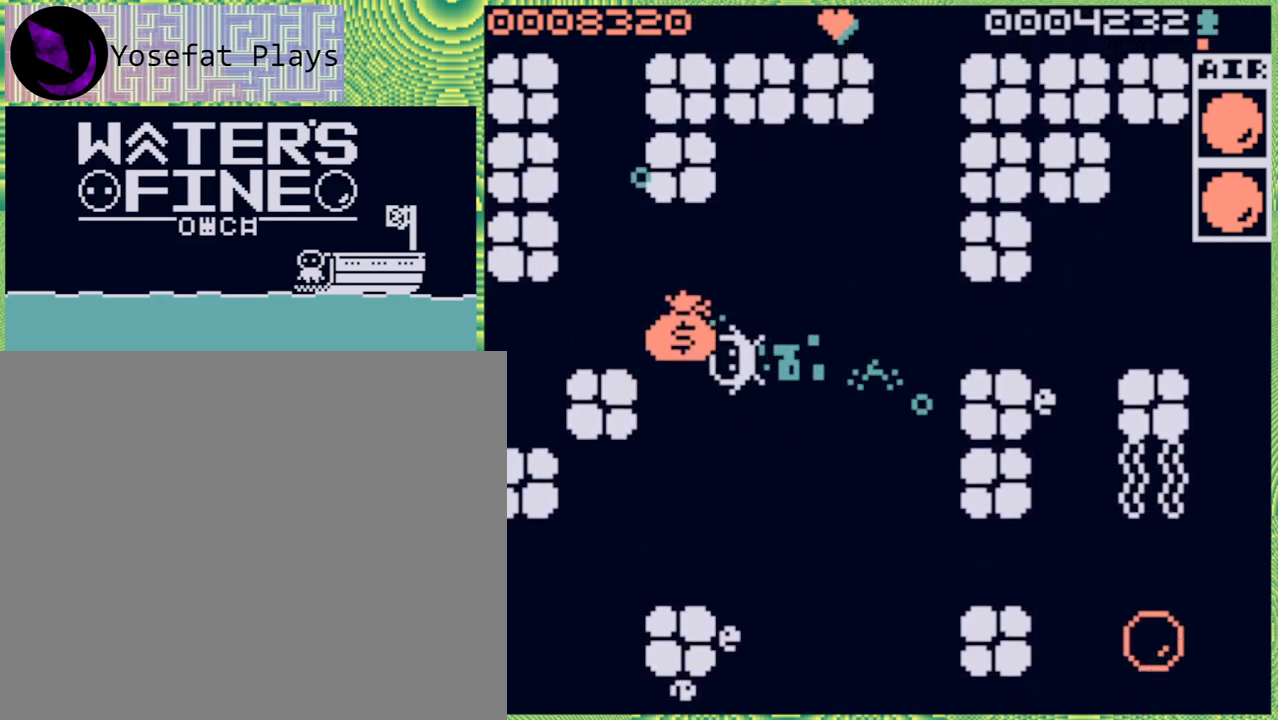
{"buttons": ["B"], "left_stick": "right", "right_stick": "center", "events": [[33, "left_stick", "center"], [300, "left_stick", "right"], [433, "B", "down"]]}
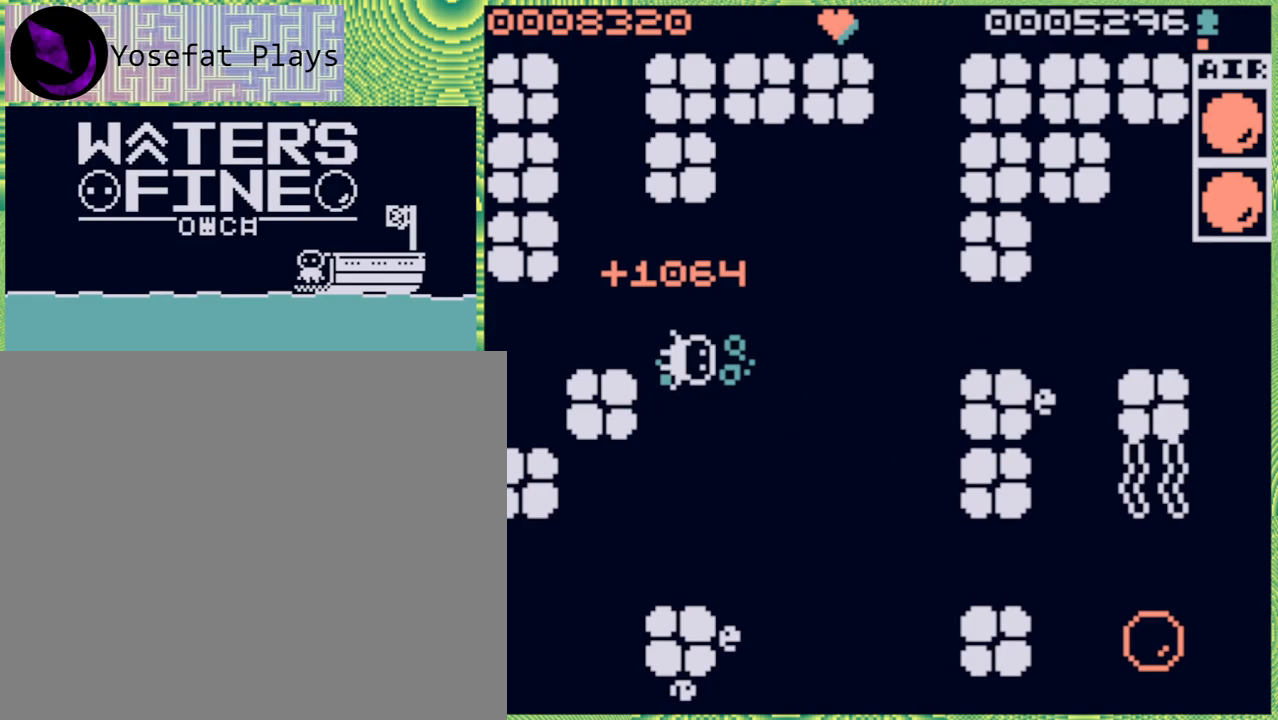
{"buttons": [], "left_stick": "down", "right_stick": "center", "events": [[50, "B", "up"], [400, "left_stick", "down"]]}
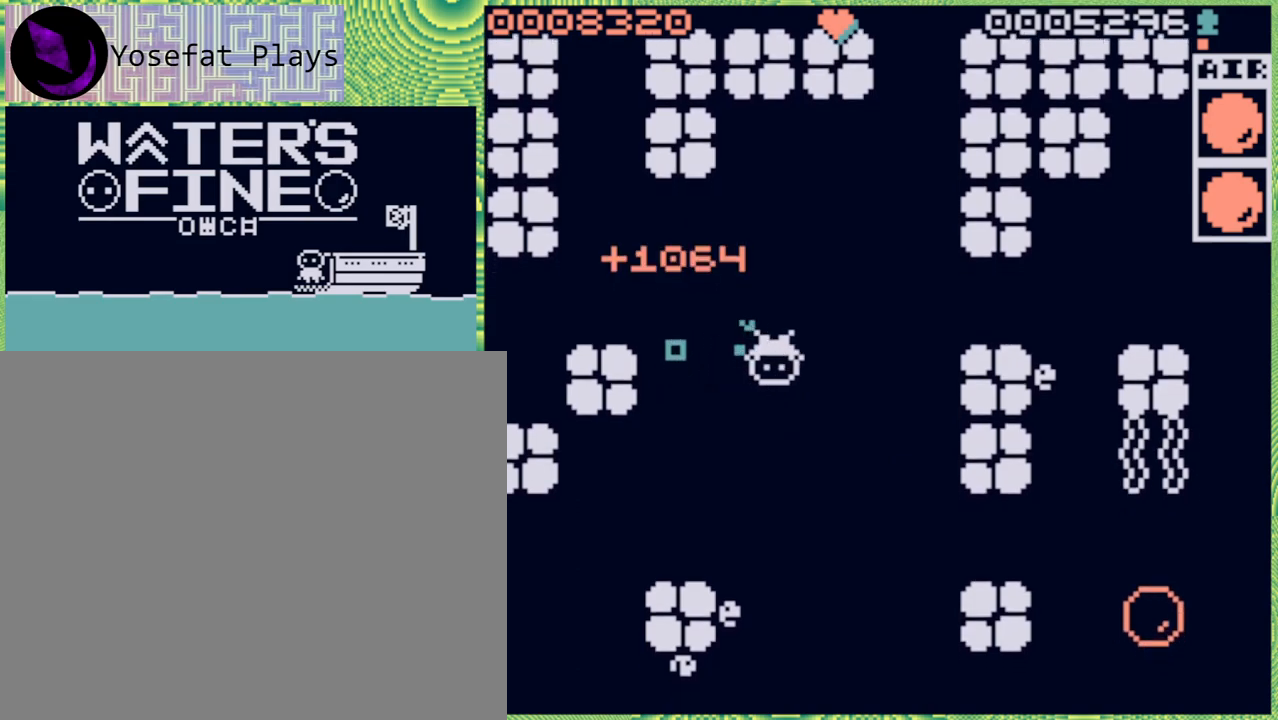
{"buttons": [], "left_stick": "right", "right_stick": "center", "events": [[67, "B", "down"], [183, "B", "up"], [233, "left_stick", "down-right"], [367, "left_stick", "center"], [500, "left_stick", "right"]]}
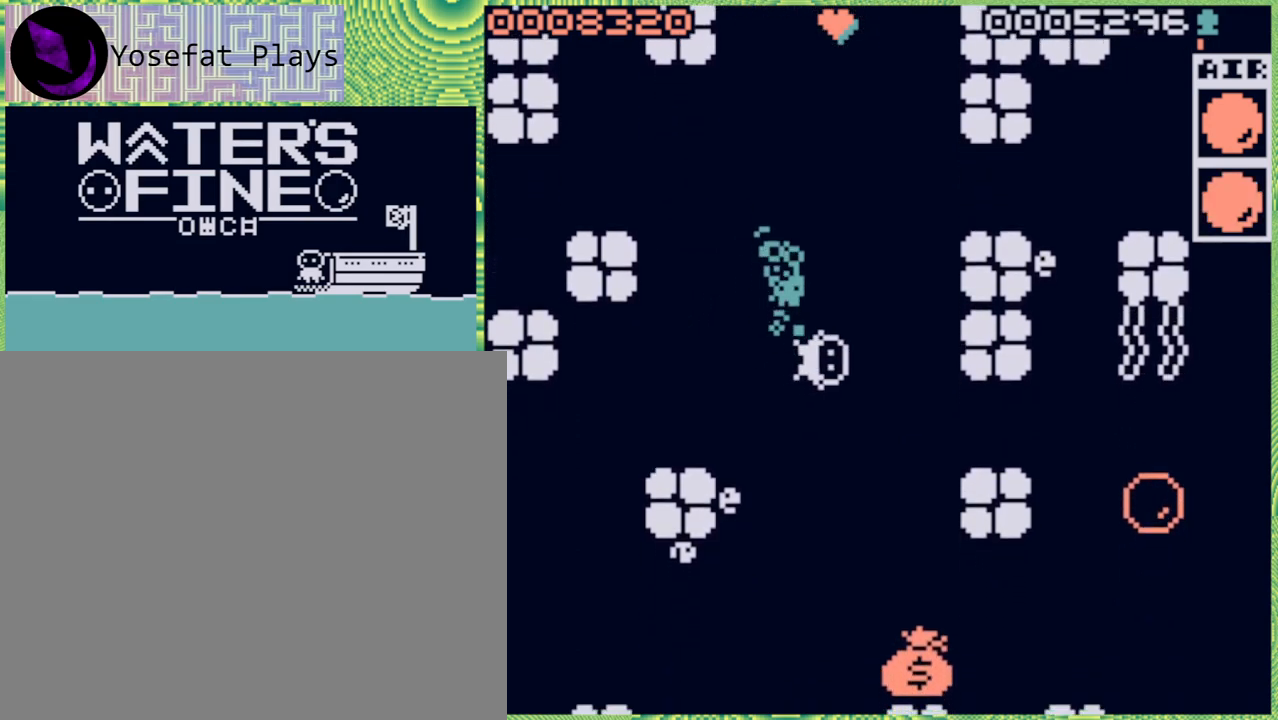
{"buttons": ["B"], "left_stick": "down", "right_stick": "center", "events": [[167, "left_stick", "center"], [350, "left_stick", "down"], [450, "B", "down"]]}
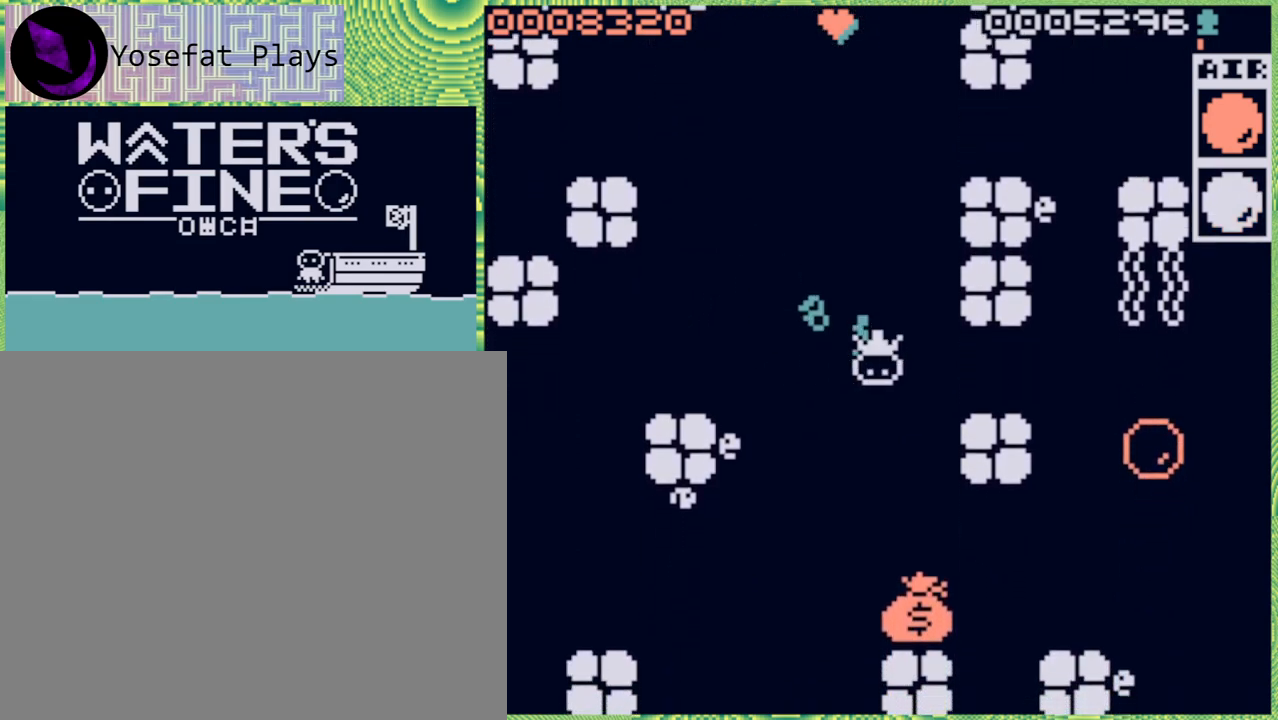
{"buttons": [], "left_stick": "down", "right_stick": "center", "events": [[100, "B", "up"], [167, "B", "down"], [283, "B", "up"]]}
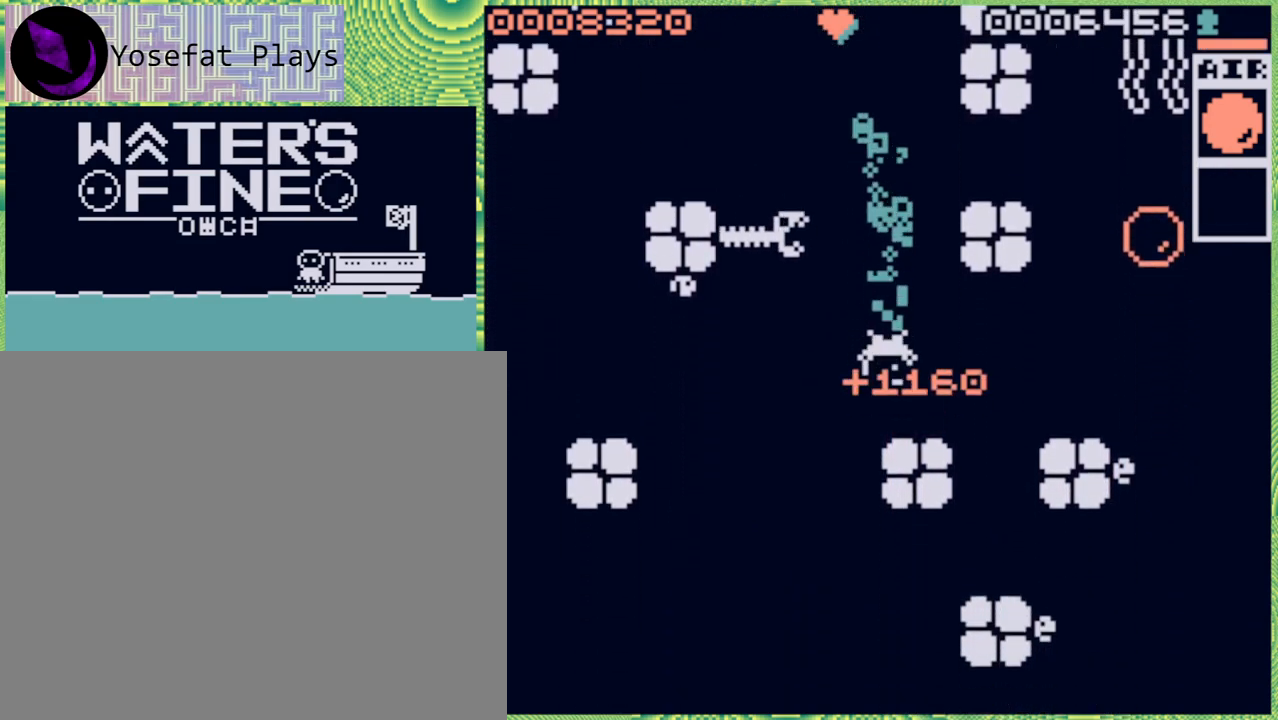
{"buttons": [], "left_stick": "right", "right_stick": "center", "events": [[83, "left_stick", "right"], [433, "B", "down"], [500, "B", "up"]]}
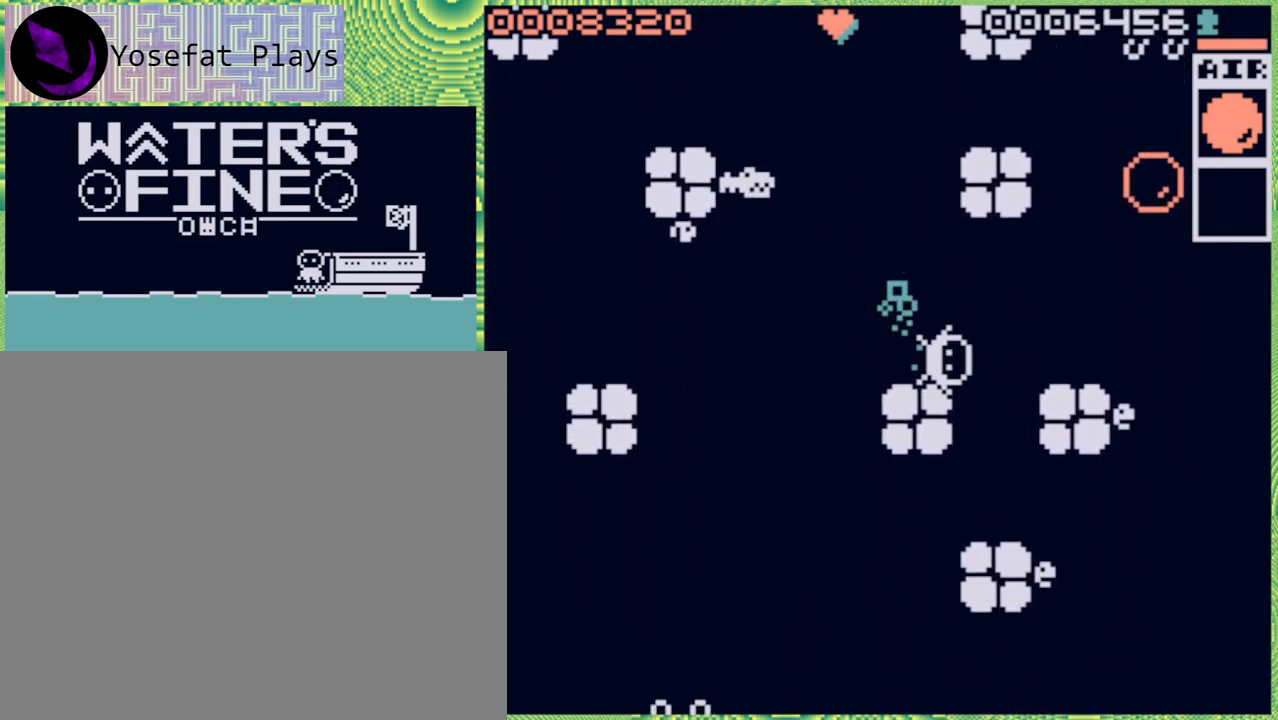
{"buttons": [], "left_stick": "up", "right_stick": "center", "events": [[67, "left_stick", "up-right"], [417, "left_stick", "up"]]}